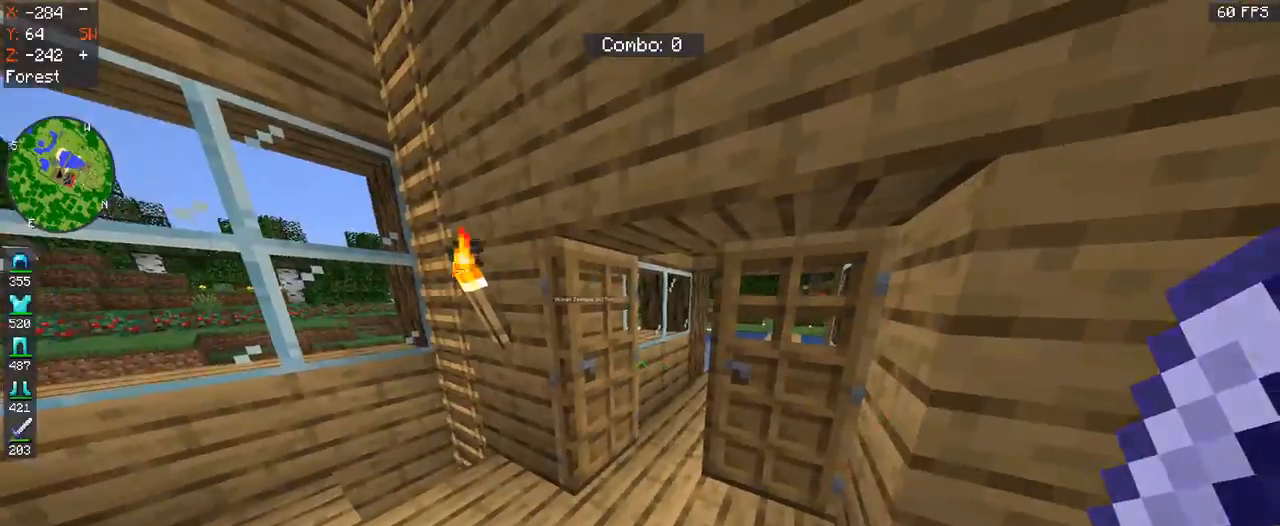
Gameplay with keyboard and mouse; each line is a JSON object with the keys and mouse buttons held at the frame after it. "events" lists presses ("down") and releases ("up") of "a", "d", "s", "space", "w", "mouse_left" and "mouse_right" between this image and that frame as [ms after this image, input, new state], when the widget could be followed in between. "mouse_left", "mouse_right" = the "left", "right" buttons of the "mouse" list. No other keys are recorded. Fast repeated clicks can show as one long hold. Mouse movement is not recorded.
{"keys": ["w"], "mouse": [], "events": [[100, "a", "down"], [133, "mouse_right", "up"], [200, "mouse_right", "down"], [233, "w", "down"], [333, "a", "up"], [400, "mouse_right", "up"]]}
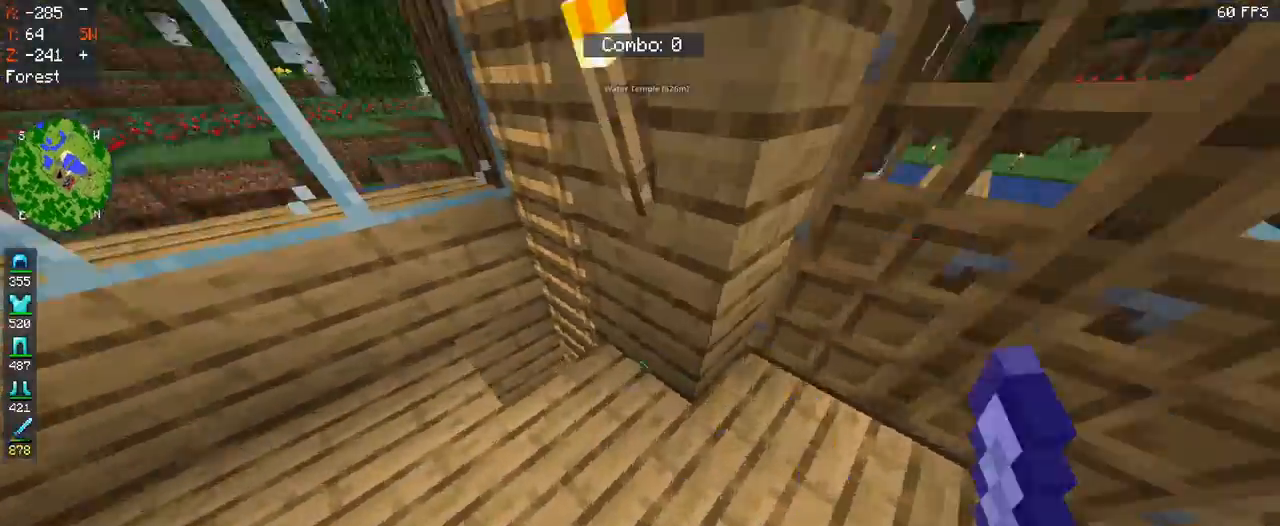
{"keys": ["a", "w"], "mouse": [], "events": [[367, "a", "down"]]}
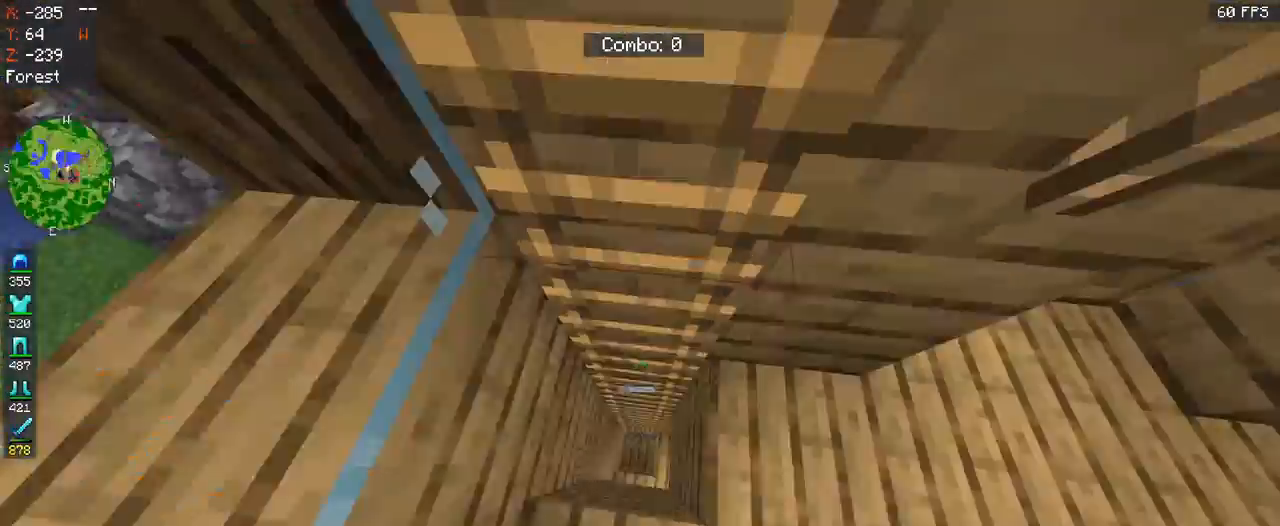
{"keys": [], "mouse": [], "events": [[167, "a", "up"], [167, "w", "up"]]}
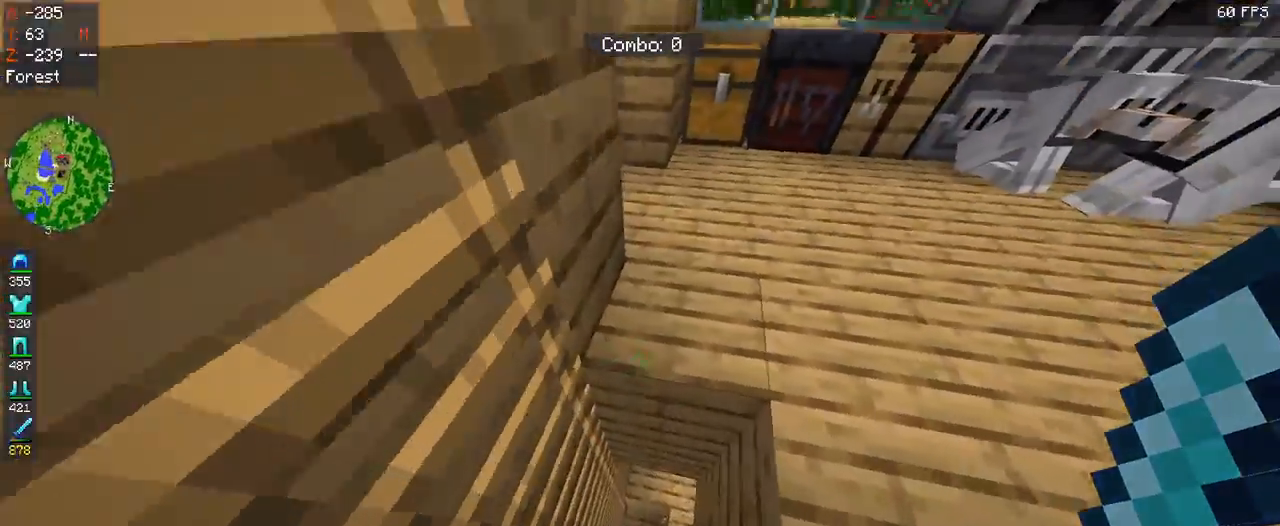
{"keys": [], "mouse": [], "events": []}
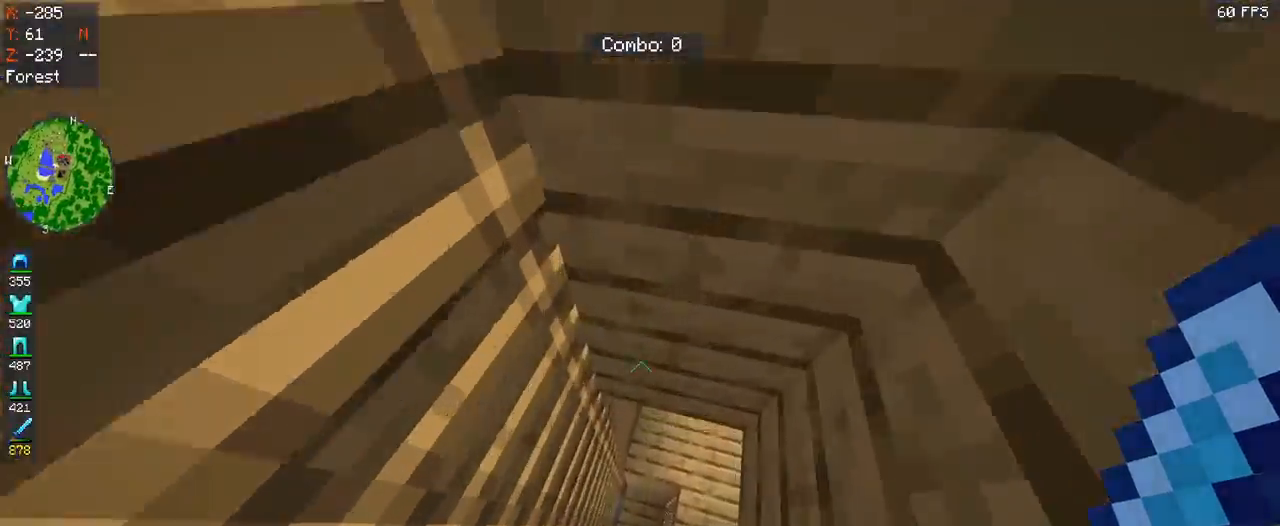
{"keys": [], "mouse": [], "events": []}
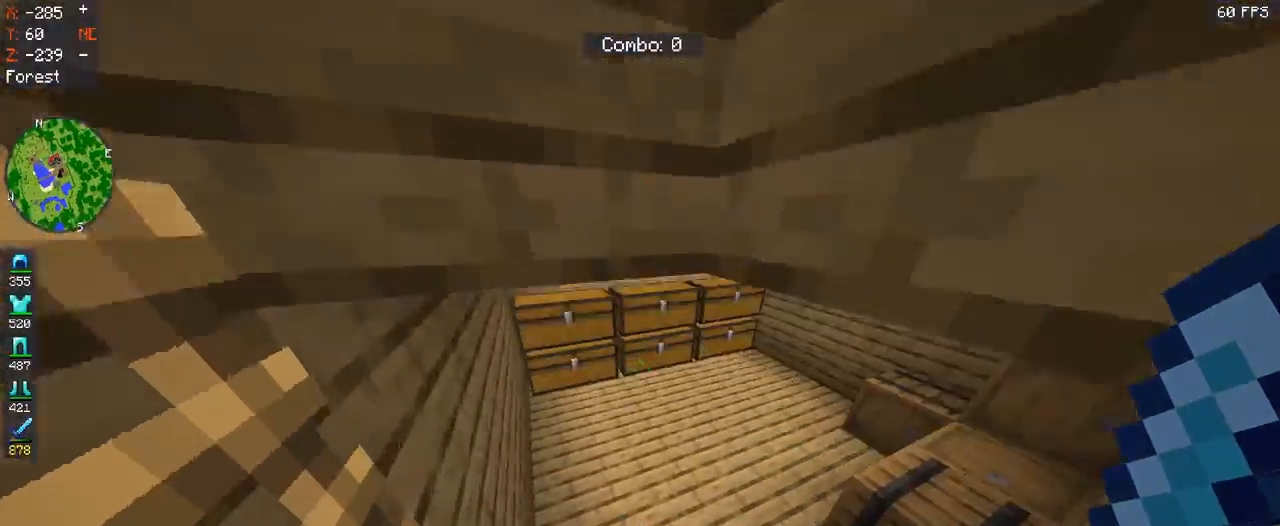
{"keys": [], "mouse": [], "events": []}
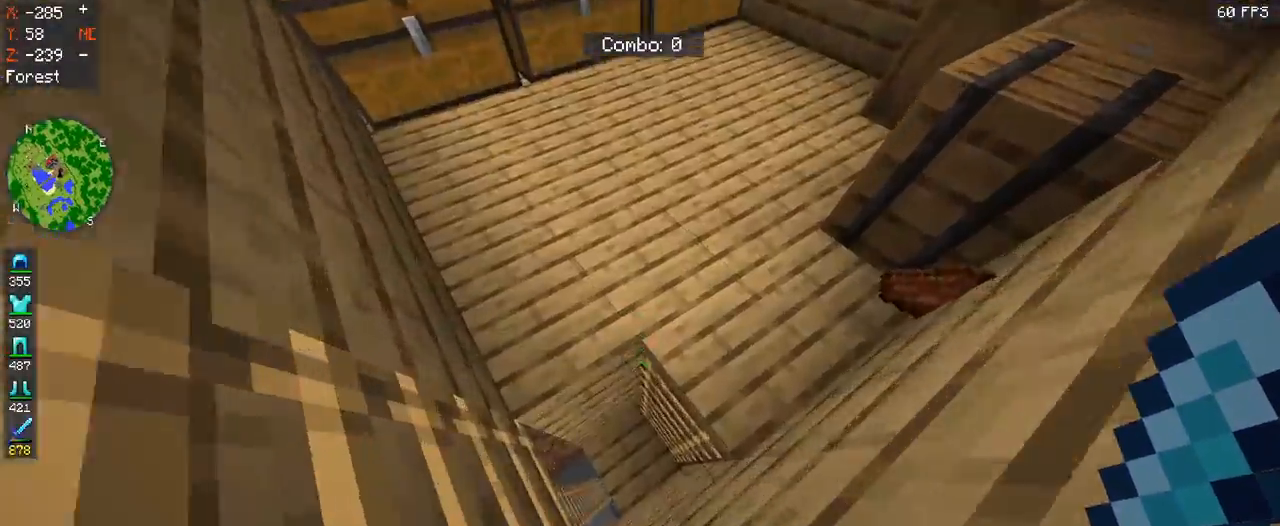
{"keys": [], "mouse": [], "events": []}
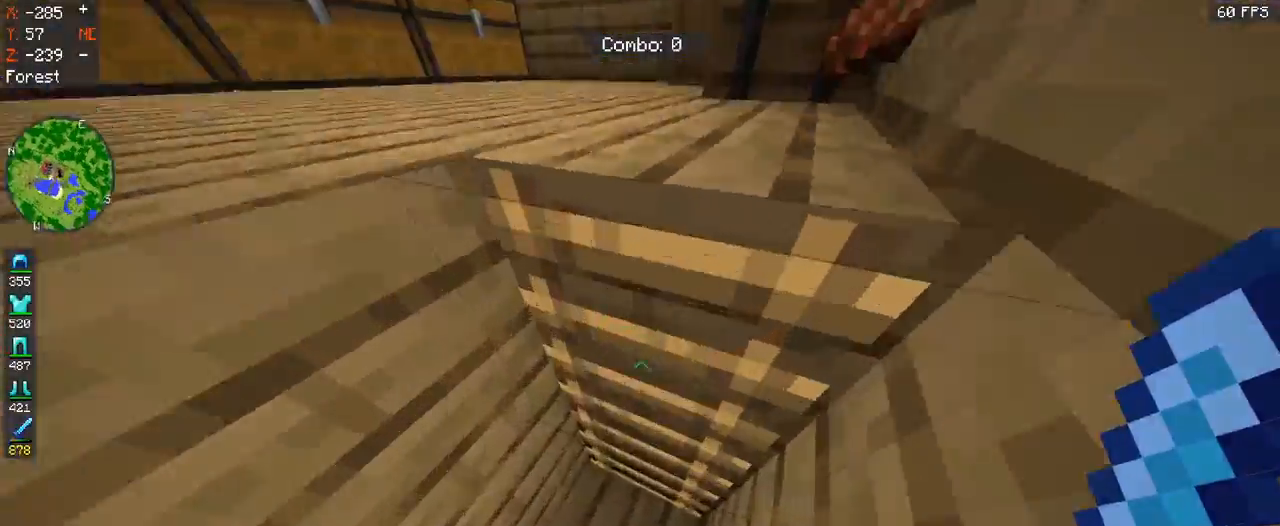
{"keys": [], "mouse": [], "events": []}
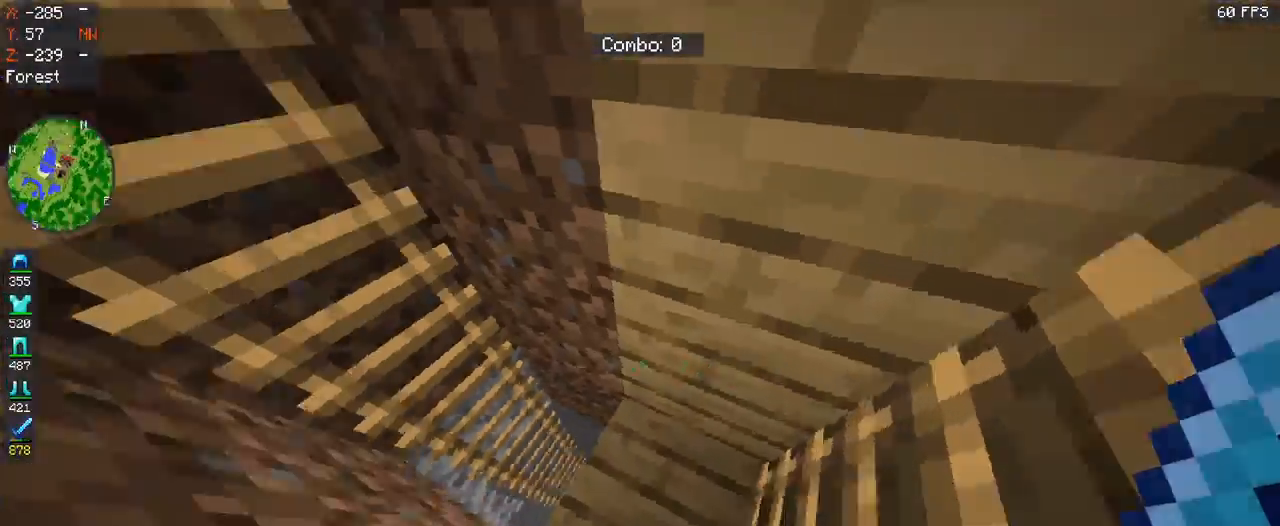
{"keys": [], "mouse": [], "events": [[67, "a", "down"], [100, "w", "down"], [433, "a", "up"], [467, "w", "up"]]}
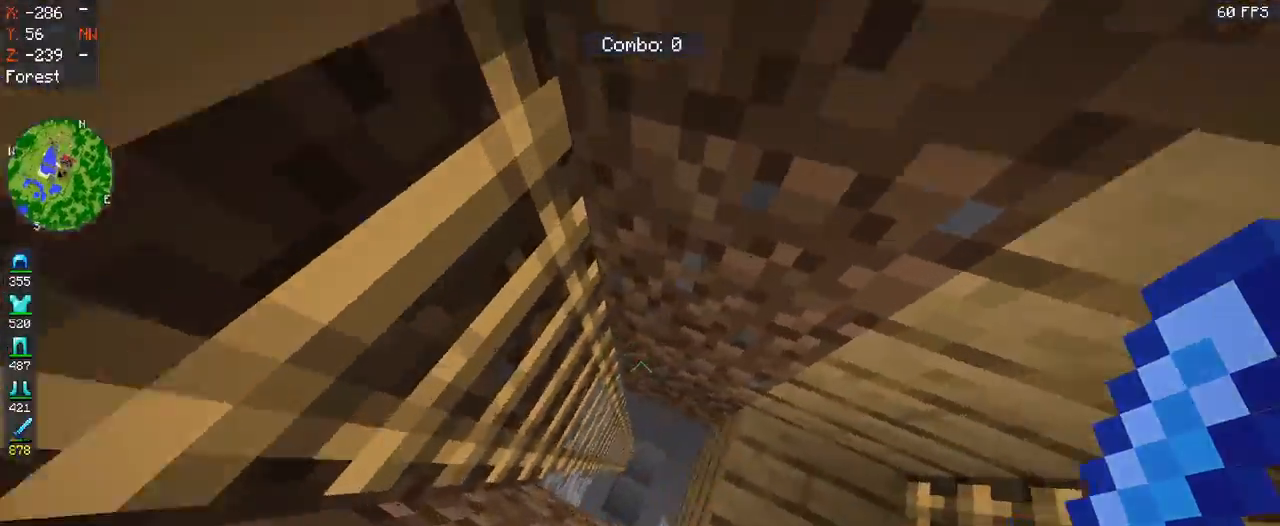
{"keys": ["d", "space"], "mouse": [], "events": [[167, "space", "down"], [267, "d", "down"]]}
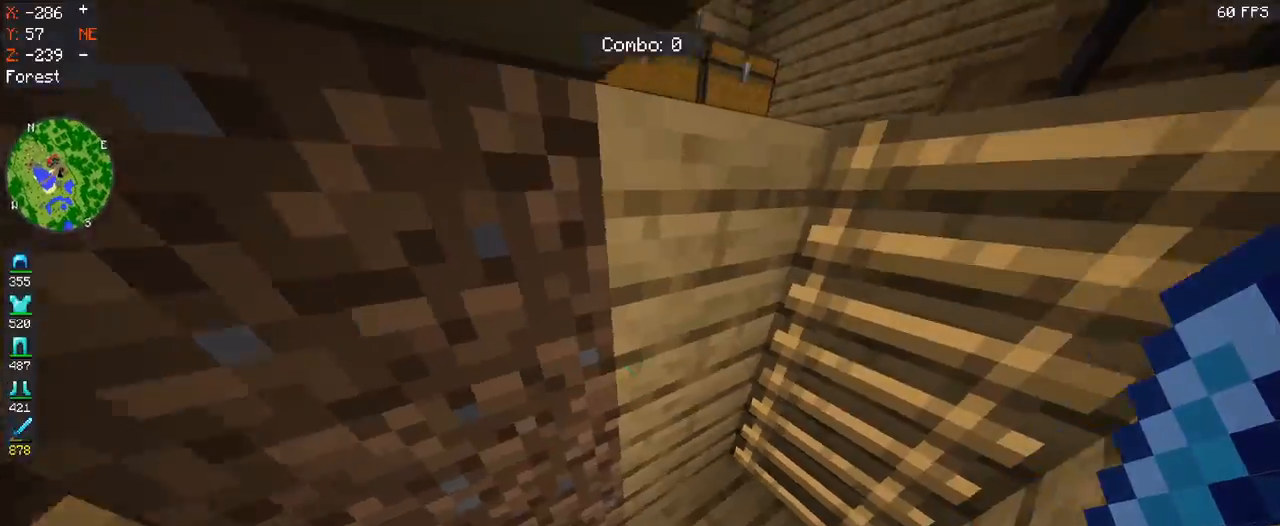
{"keys": ["d", "space", "w"], "mouse": [], "events": [[100, "w", "down"]]}
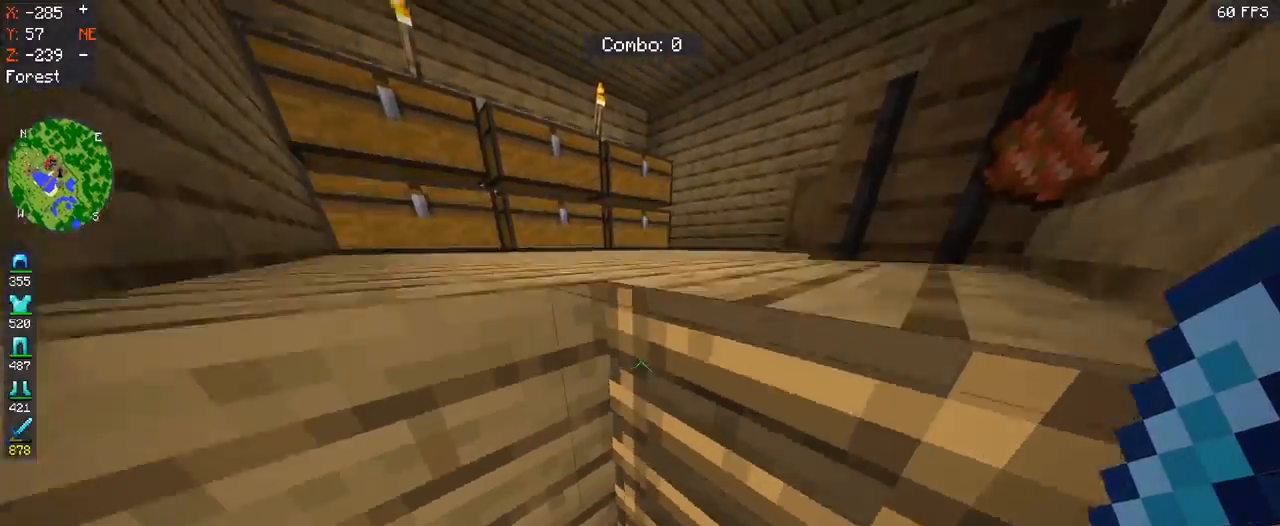
{"keys": ["d", "space", "w"], "mouse": [], "events": []}
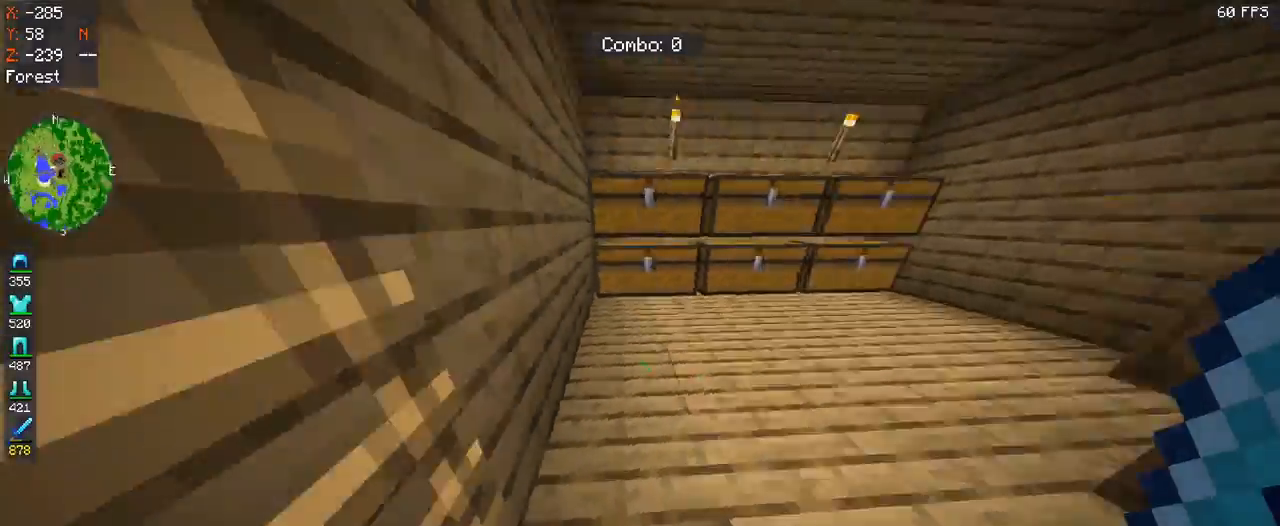
{"keys": ["a", "space", "w"], "mouse": [], "events": [[67, "a", "down"], [67, "d", "up"]]}
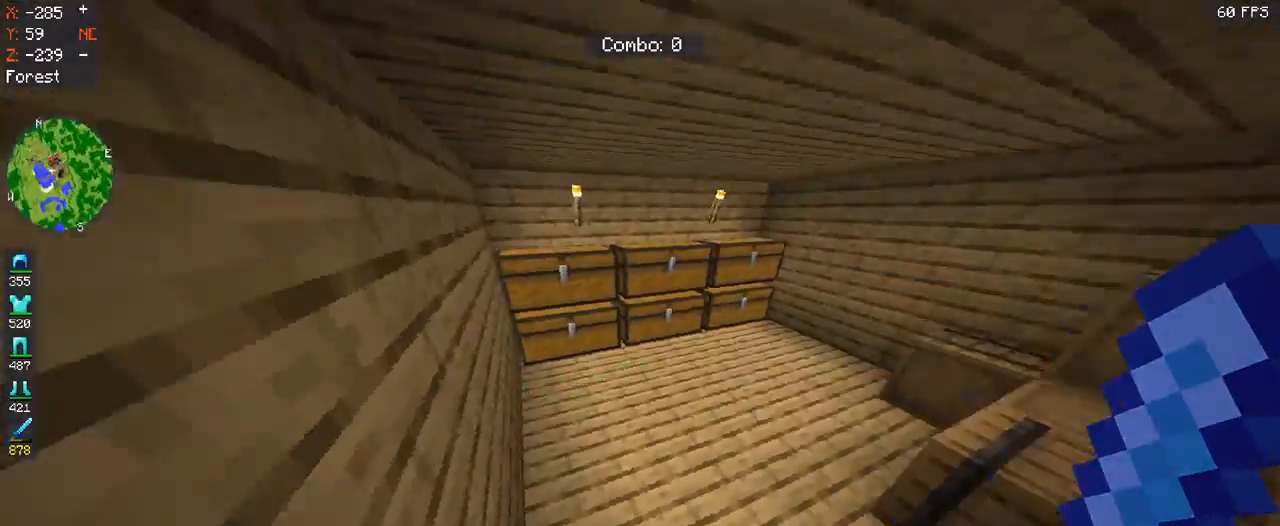
{"keys": ["s", "space"], "mouse": [], "events": [[133, "w", "up"], [333, "a", "up"], [333, "s", "down"]]}
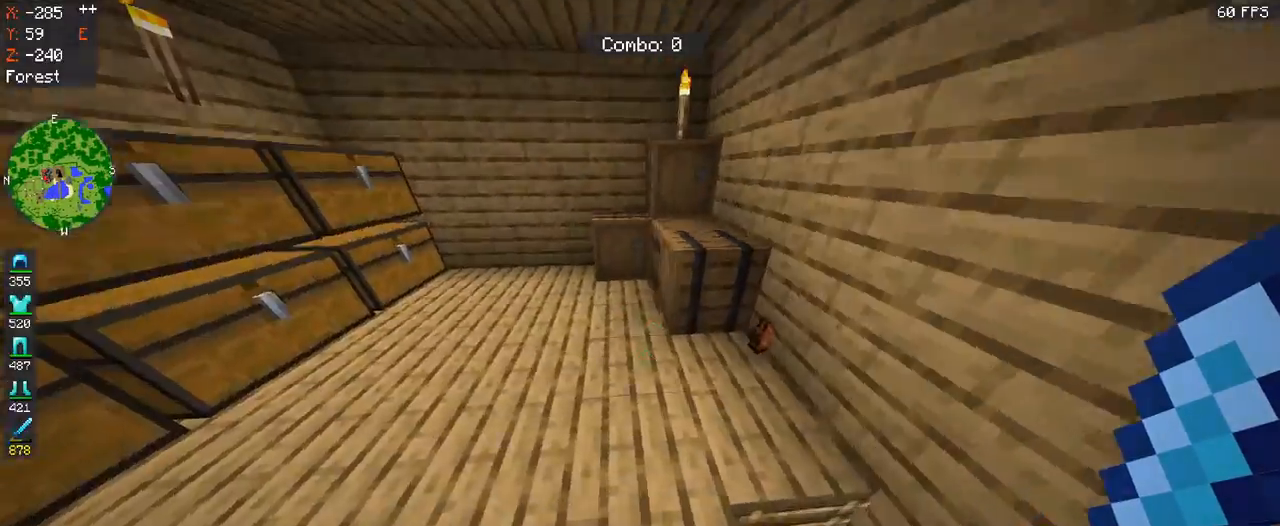
{"keys": ["d", "space"], "mouse": [], "events": [[67, "d", "down"], [200, "s", "up"]]}
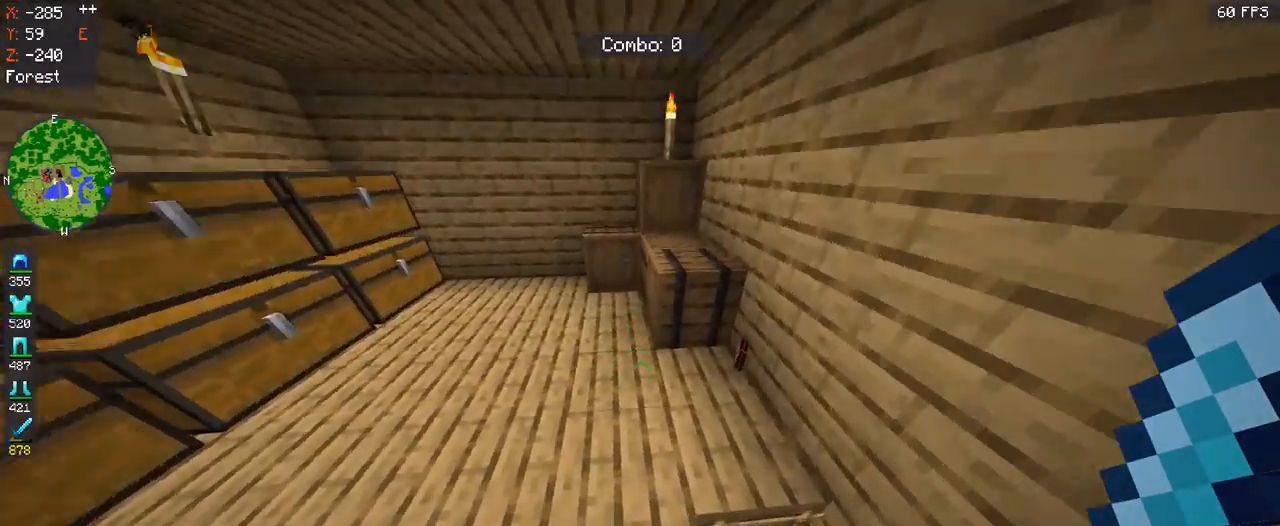
{"keys": ["s", "space"], "mouse": [], "events": [[167, "s", "down"], [433, "d", "up"]]}
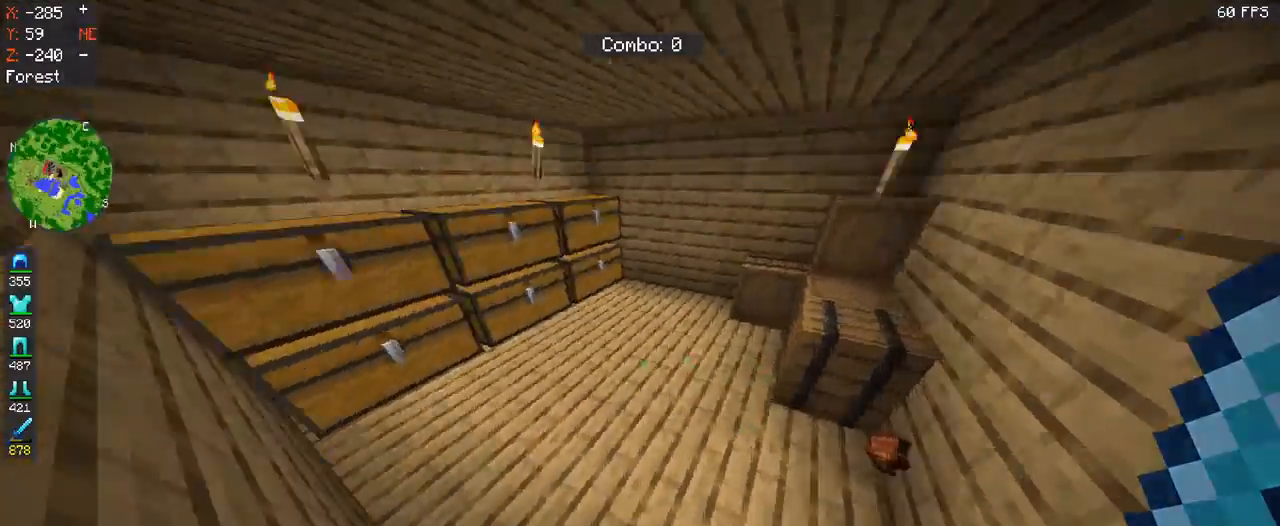
{"keys": ["a", "w"], "mouse": [], "events": [[33, "d", "down"], [100, "s", "up"], [233, "d", "up"], [267, "a", "down"], [267, "w", "down"], [333, "space", "up"]]}
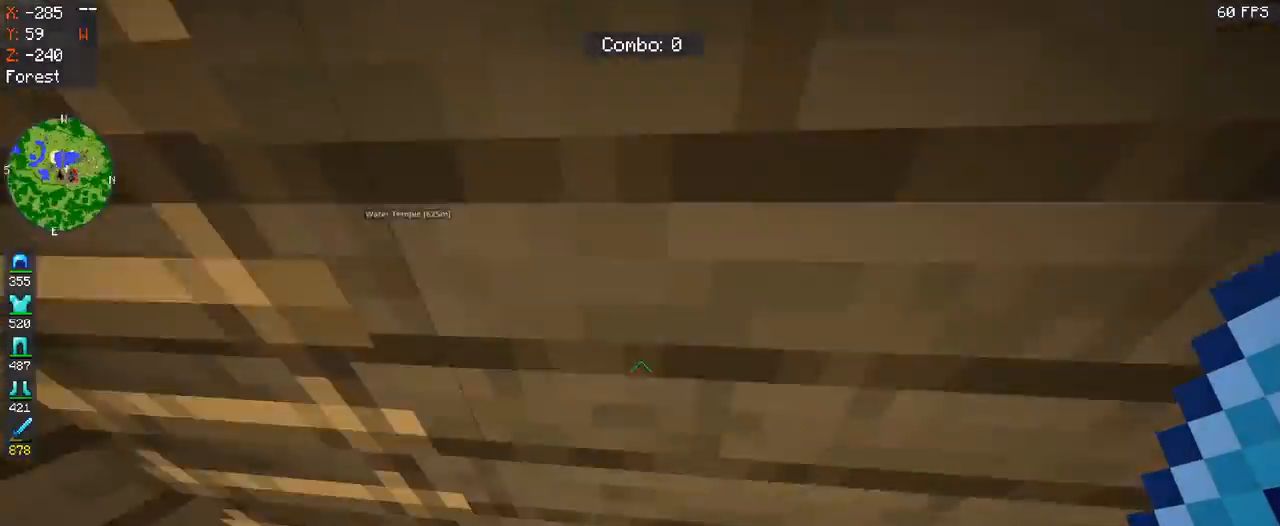
{"keys": ["a", "space", "w"], "mouse": [], "events": [[133, "w", "up"], [333, "space", "down"], [333, "w", "down"]]}
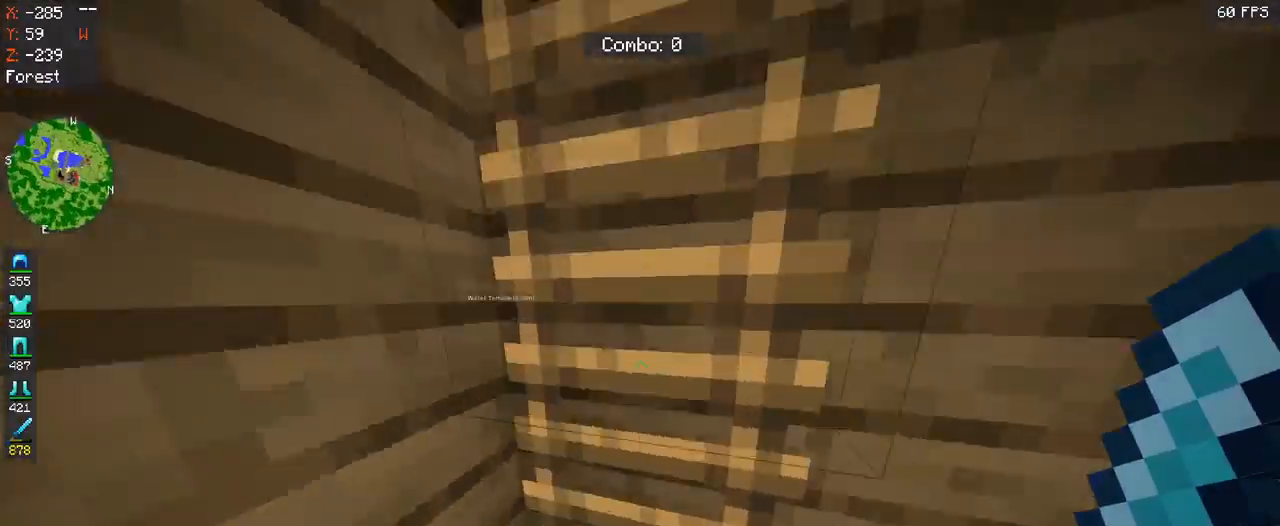
{"keys": ["a", "space", "w"], "mouse": [], "events": [[33, "a", "up"], [100, "a", "down"]]}
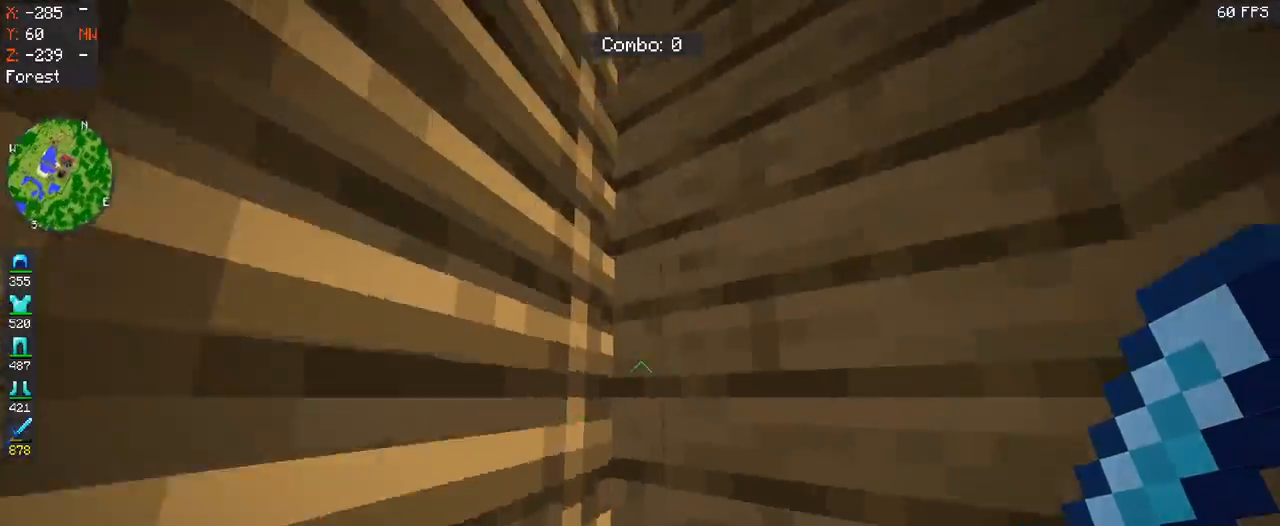
{"keys": ["a", "space", "w"], "mouse": [], "events": []}
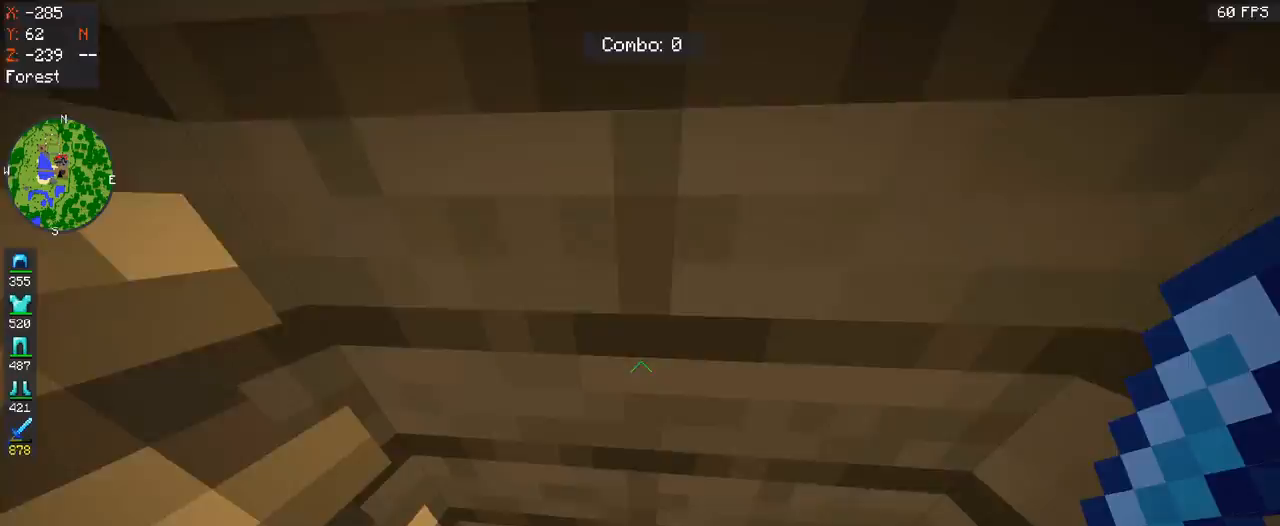
{"keys": ["space", "w"], "mouse": [], "events": [[167, "a", "up"]]}
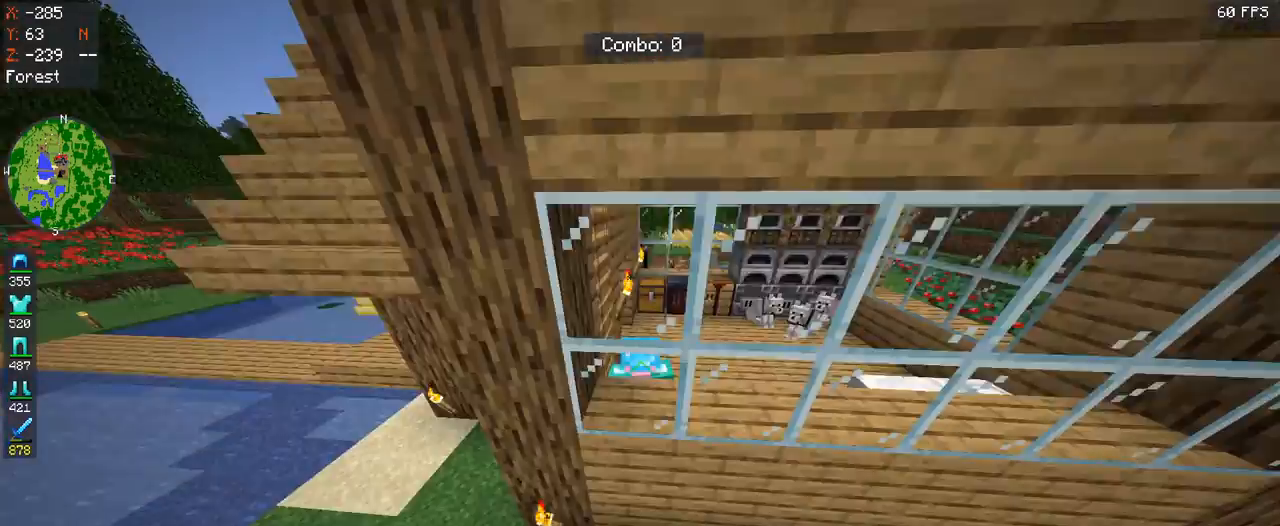
{"keys": ["d", "space", "w"], "mouse": [], "events": [[200, "d", "down"]]}
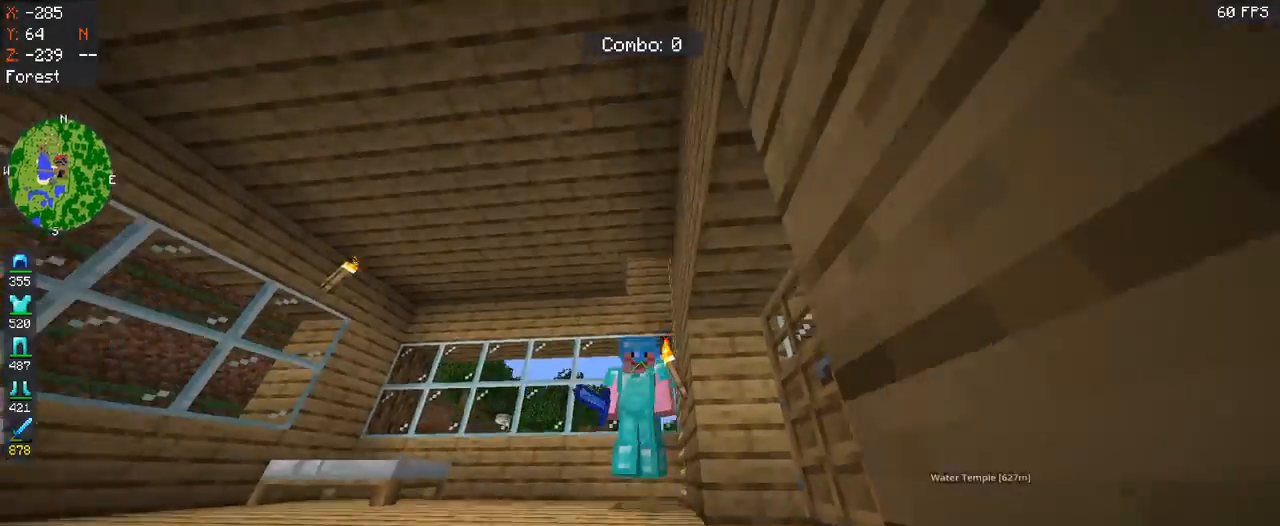
{"keys": ["w"], "mouse": [], "events": [[167, "d", "up"], [233, "space", "up"]]}
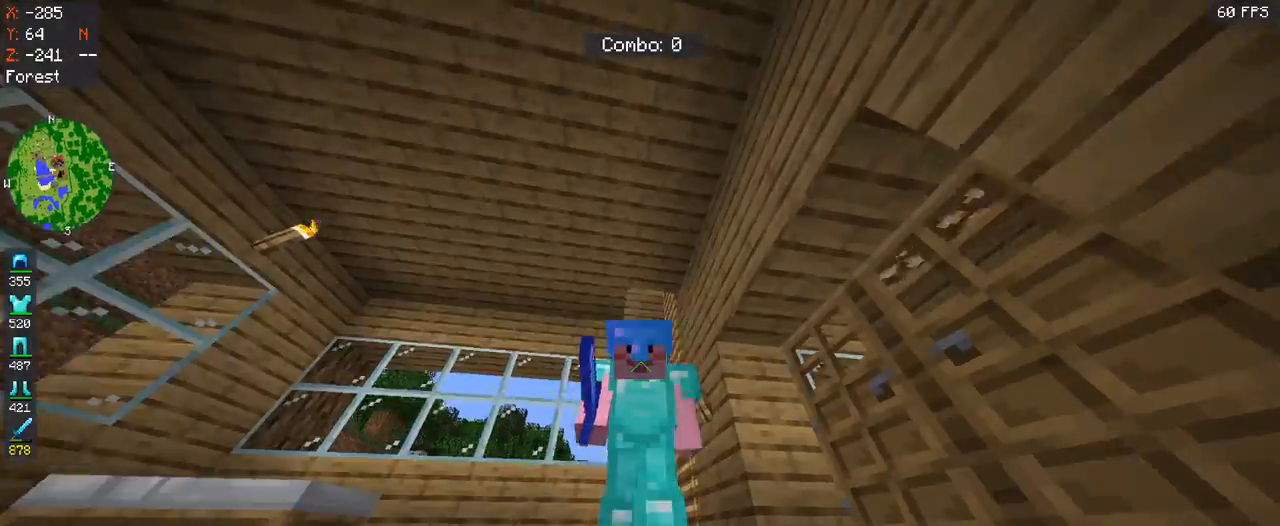
{"keys": [], "mouse": [], "events": [[67, "w", "up"]]}
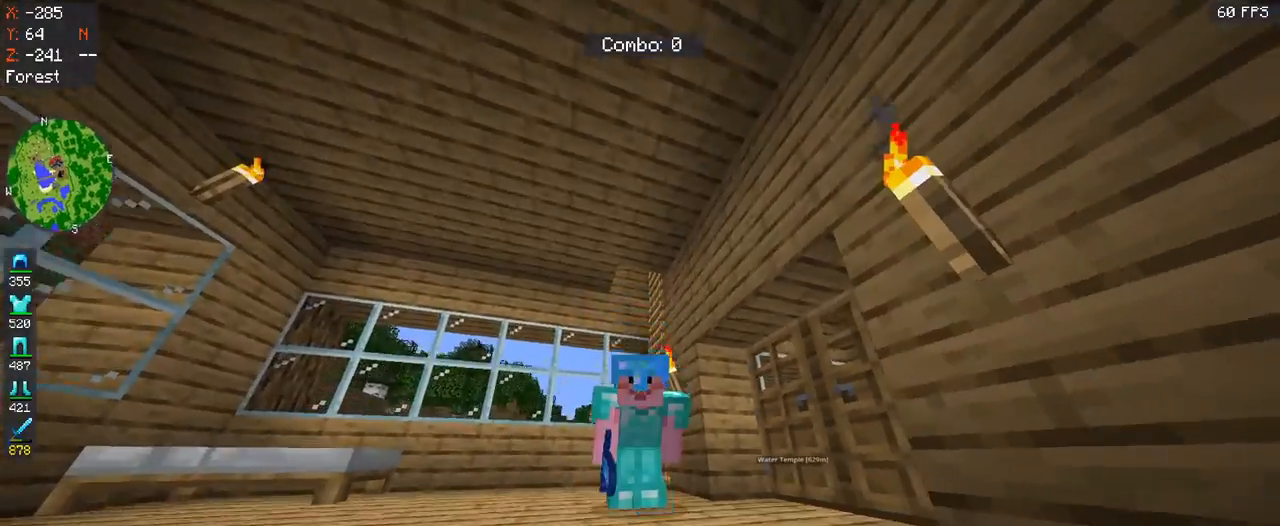
{"keys": [], "mouse": [], "events": []}